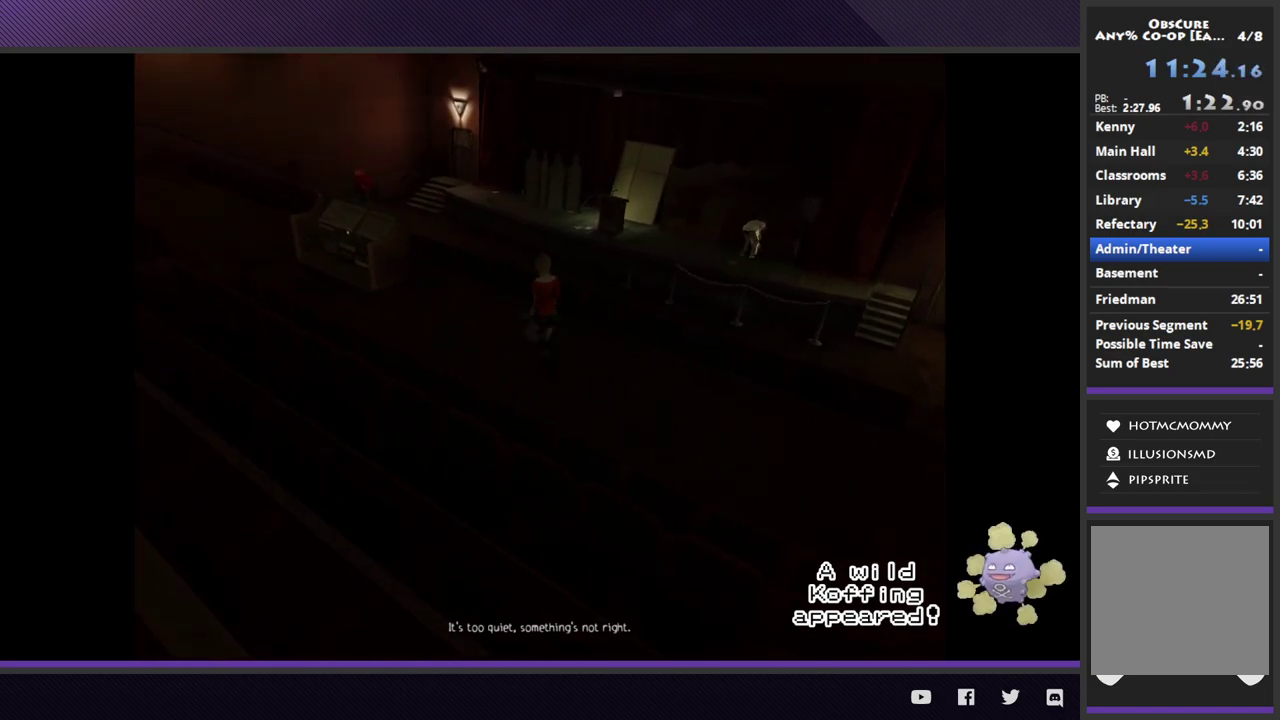
Gameplay with a controller (Xbox layout); each line is a JSON object with the inputs held at the frame after it. "events" lists button and stick changes between this image and that frame as [ms after this image, input, new state], when the widget could be followed in between.
{"buttons": [], "left_stick": "center", "right_stick": "center", "events": []}
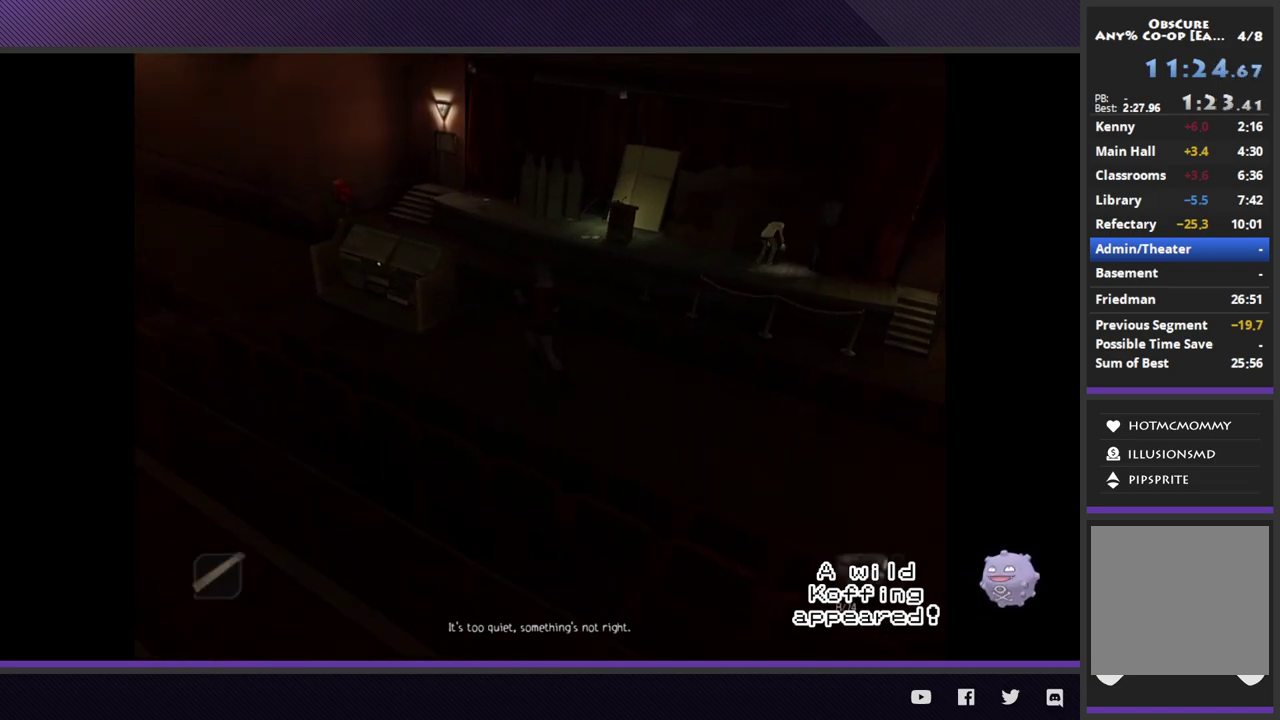
{"buttons": [], "left_stick": "left", "right_stick": "center", "events": [[283, "left_stick", "left"]]}
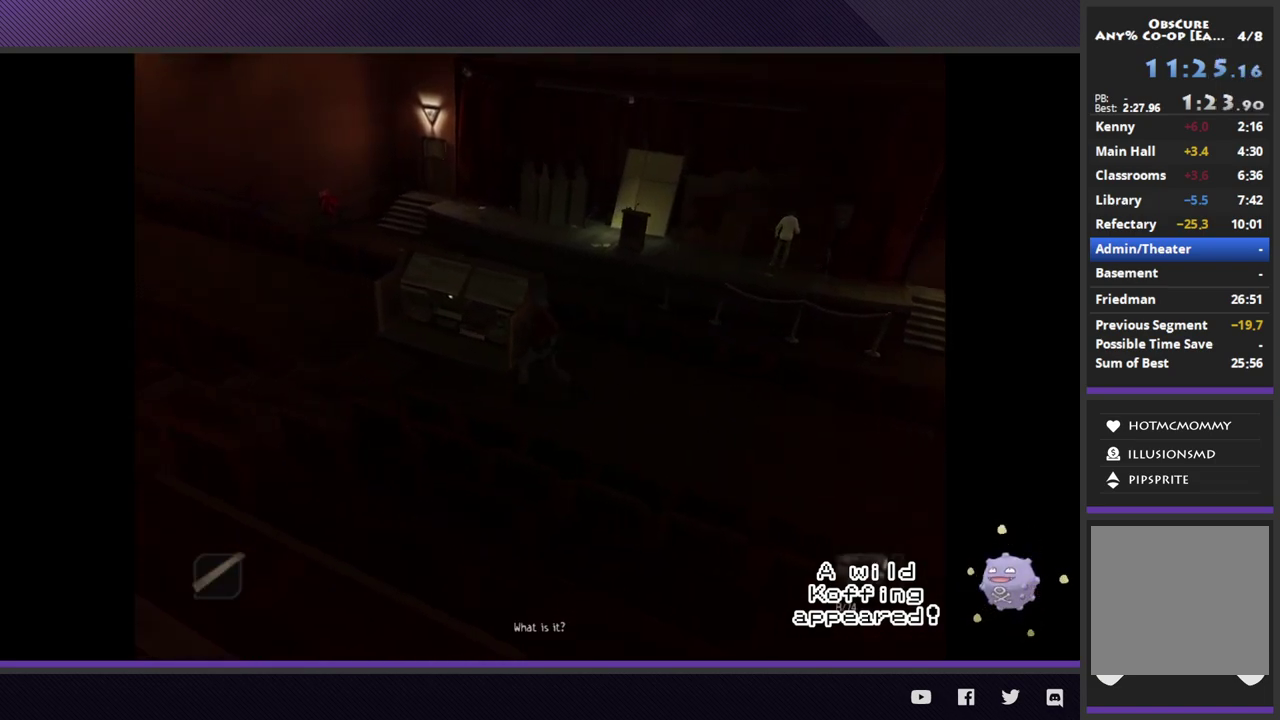
{"buttons": [], "left_stick": "down-left", "right_stick": "center", "events": [[83, "left_stick", "down-left"]]}
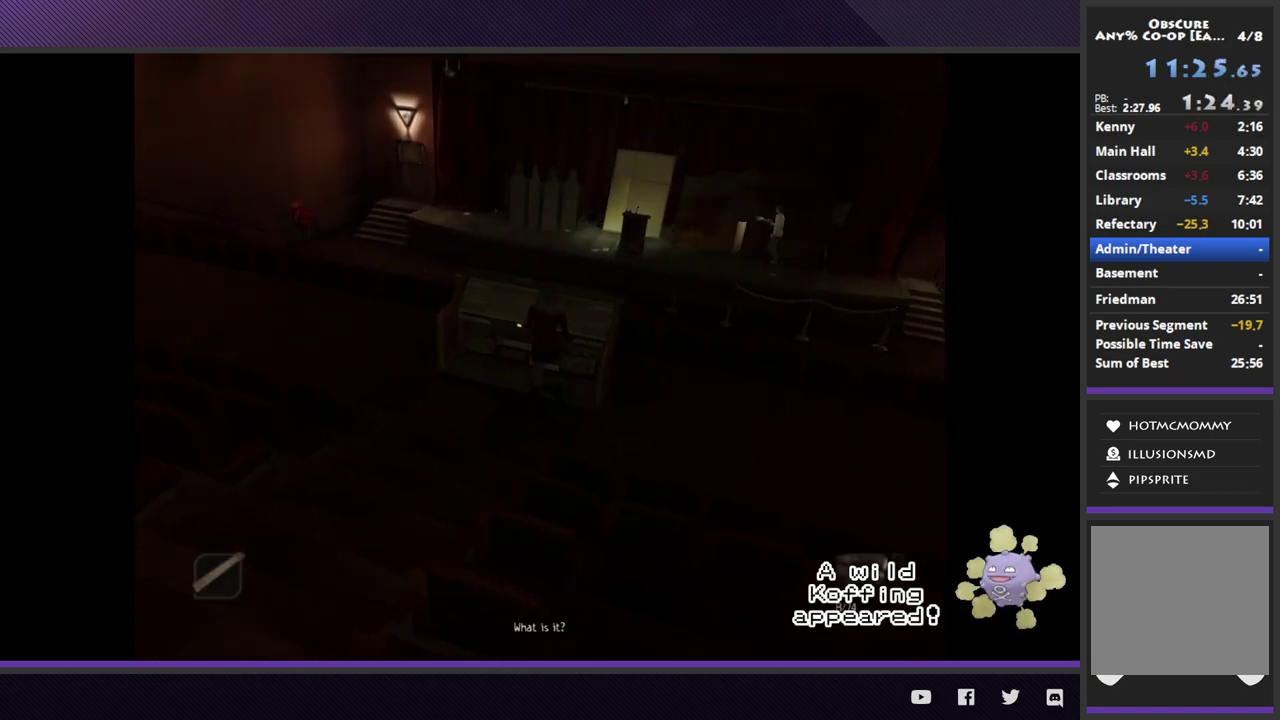
{"buttons": [], "left_stick": "left", "right_stick": "center", "events": [[217, "left_stick", "left"]]}
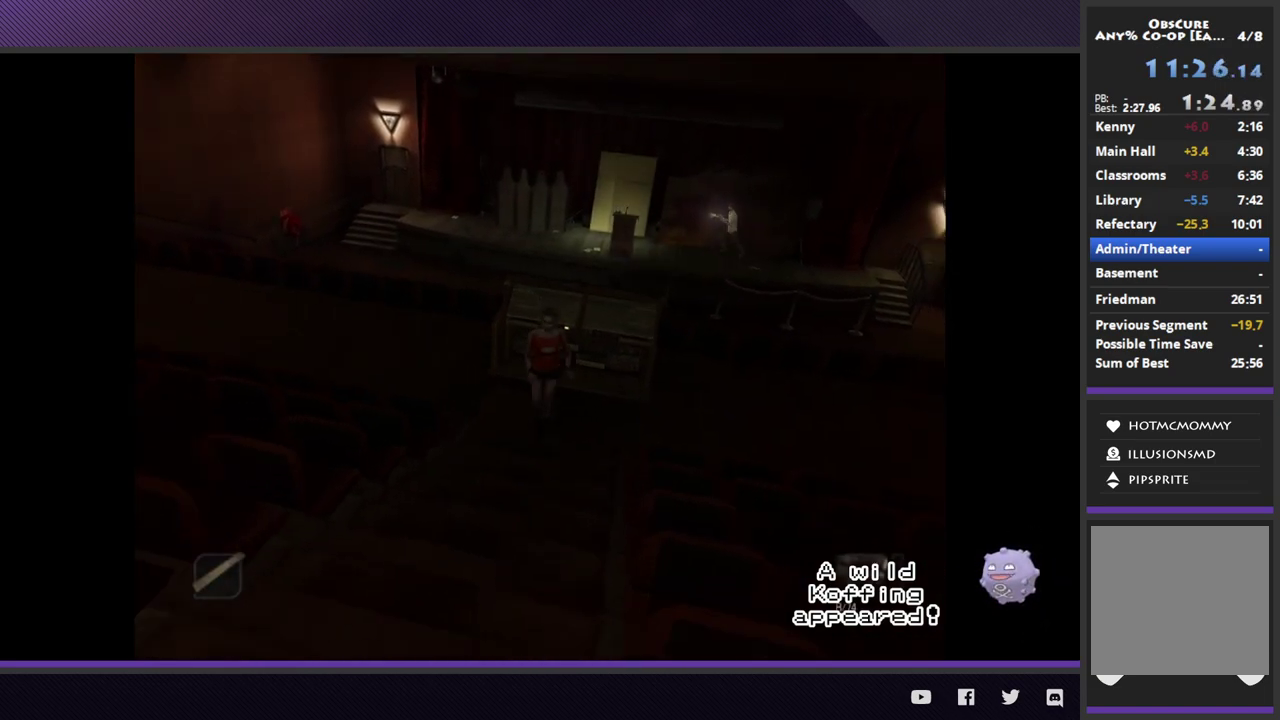
{"buttons": [], "left_stick": "up-left", "right_stick": "center", "events": [[150, "left_stick", "down-left"], [283, "left_stick", "left"], [383, "left_stick", "up-left"]]}
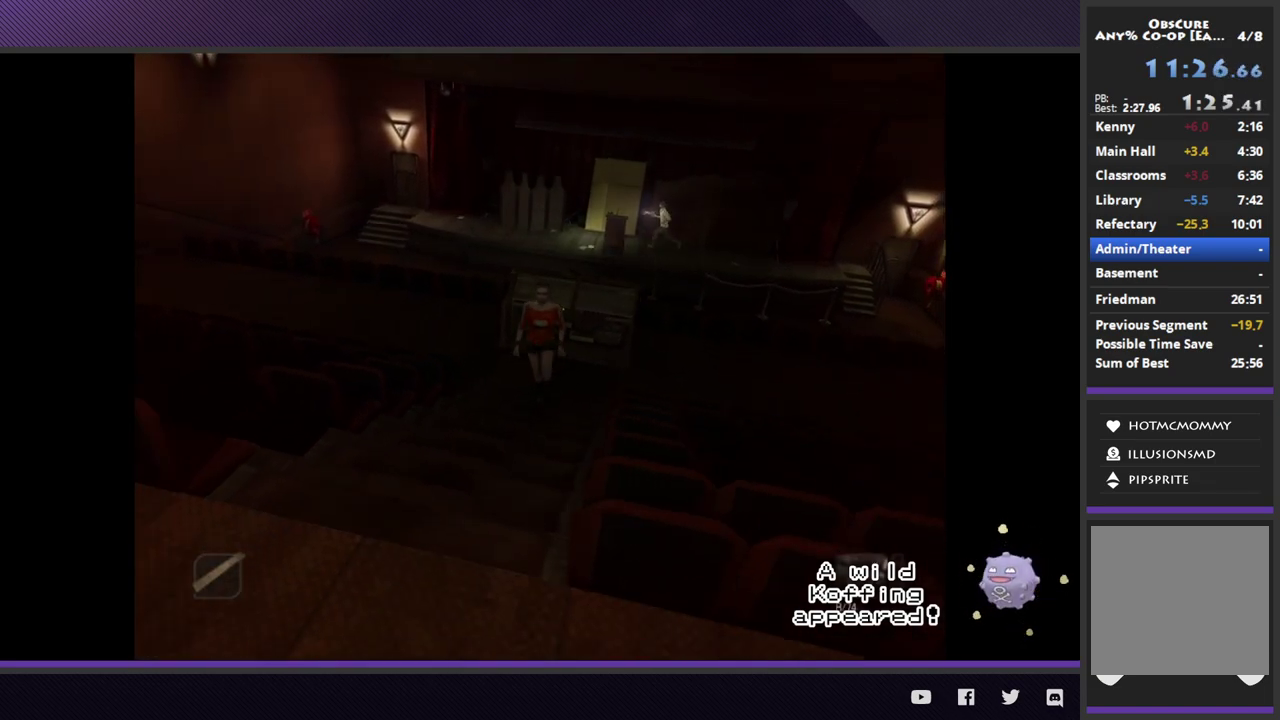
{"buttons": [], "left_stick": "left", "right_stick": "center", "events": [[233, "left_stick", "left"]]}
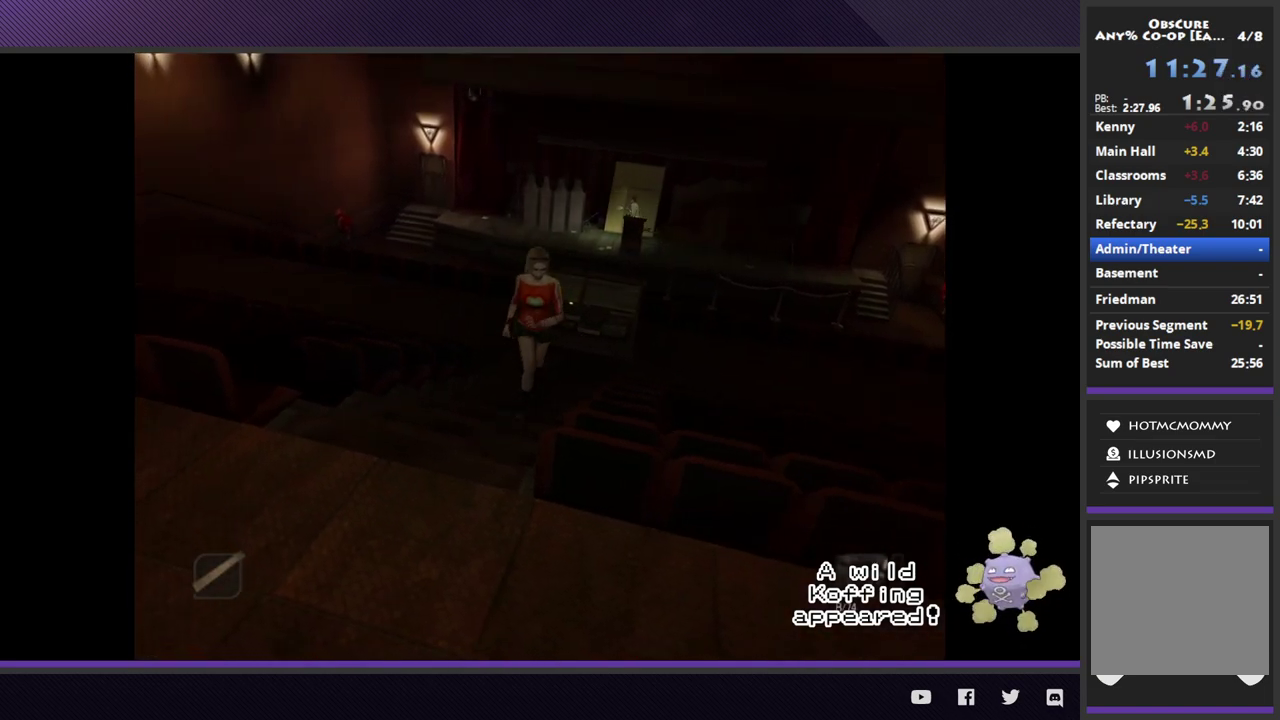
{"buttons": [], "left_stick": "left", "right_stick": "center", "events": [[150, "left_stick", "down-left"], [417, "left_stick", "left"]]}
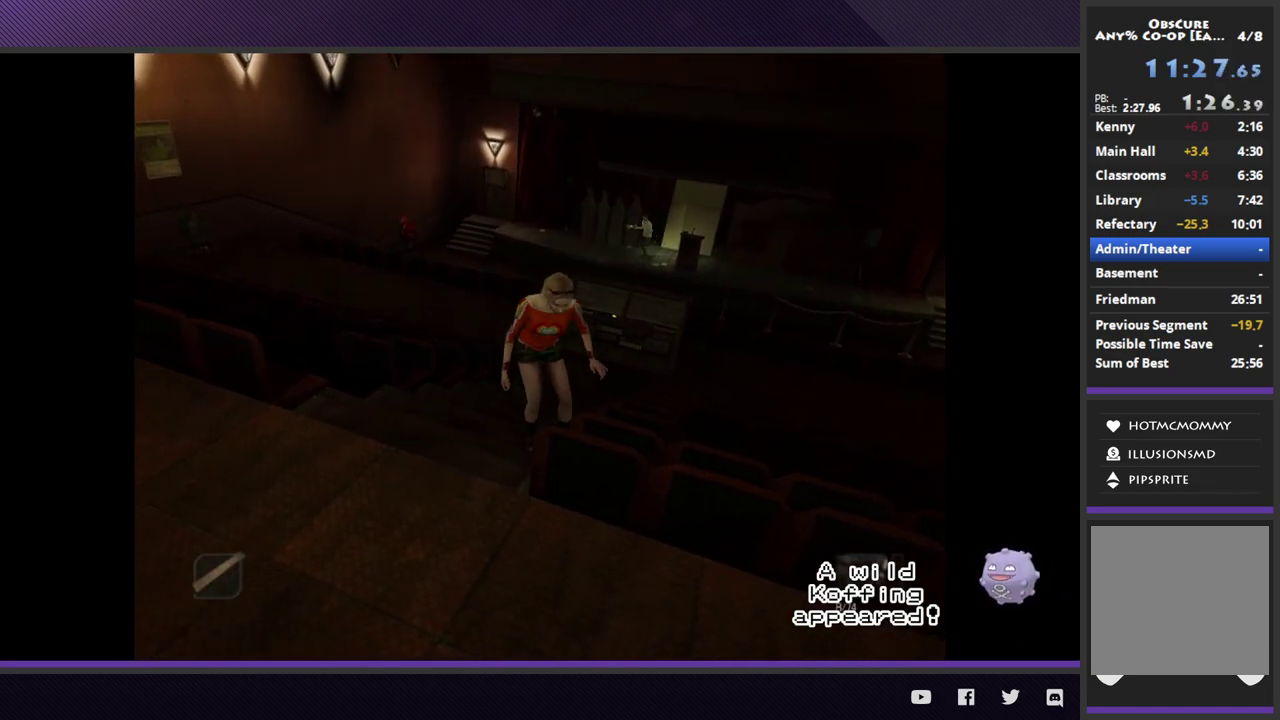
{"buttons": [], "left_stick": "left", "right_stick": "center", "events": []}
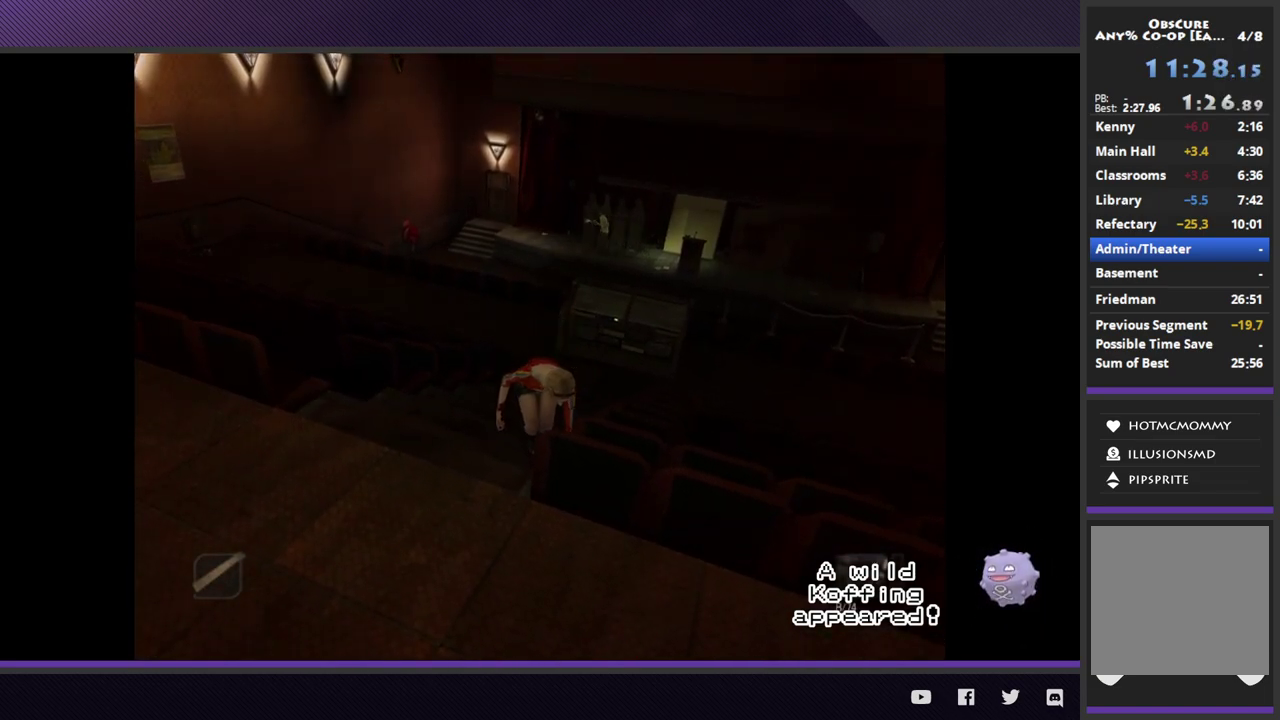
{"buttons": [], "left_stick": "up-left", "right_stick": "center", "events": [[233, "left_stick", "up-left"]]}
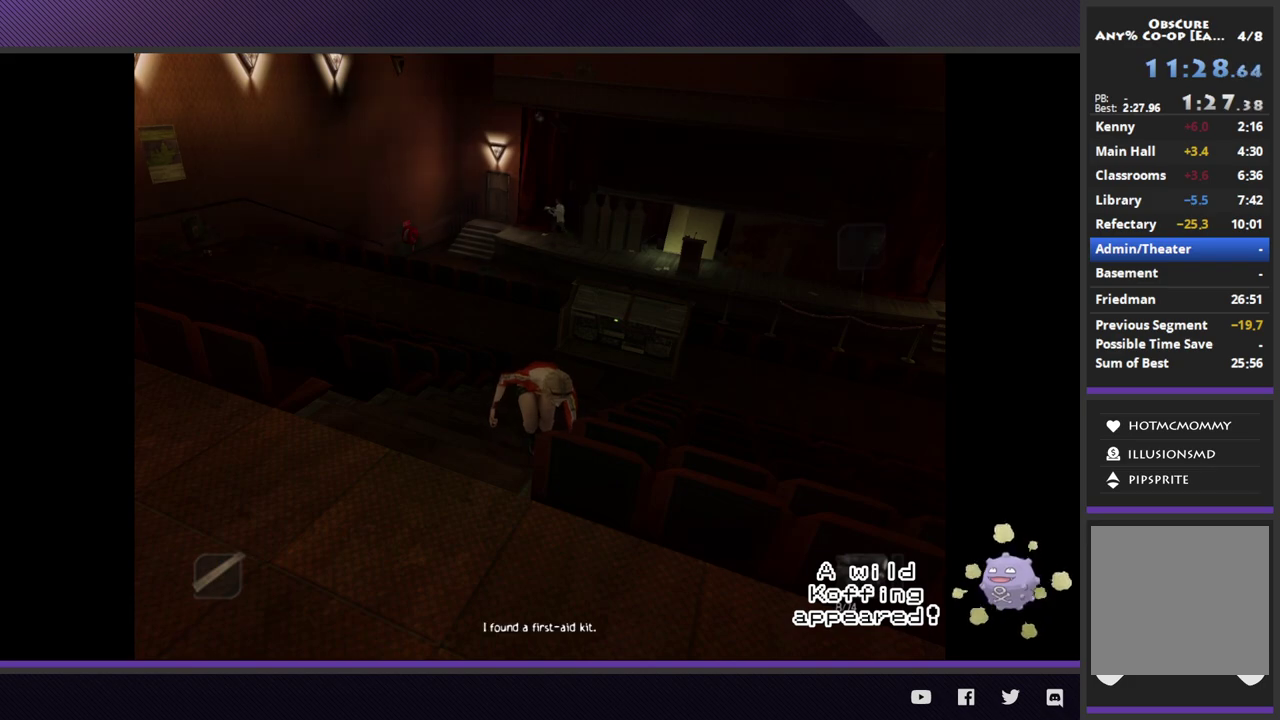
{"buttons": ["Y"], "left_stick": "up-left", "right_stick": "center", "events": [[450, "Y", "down"]]}
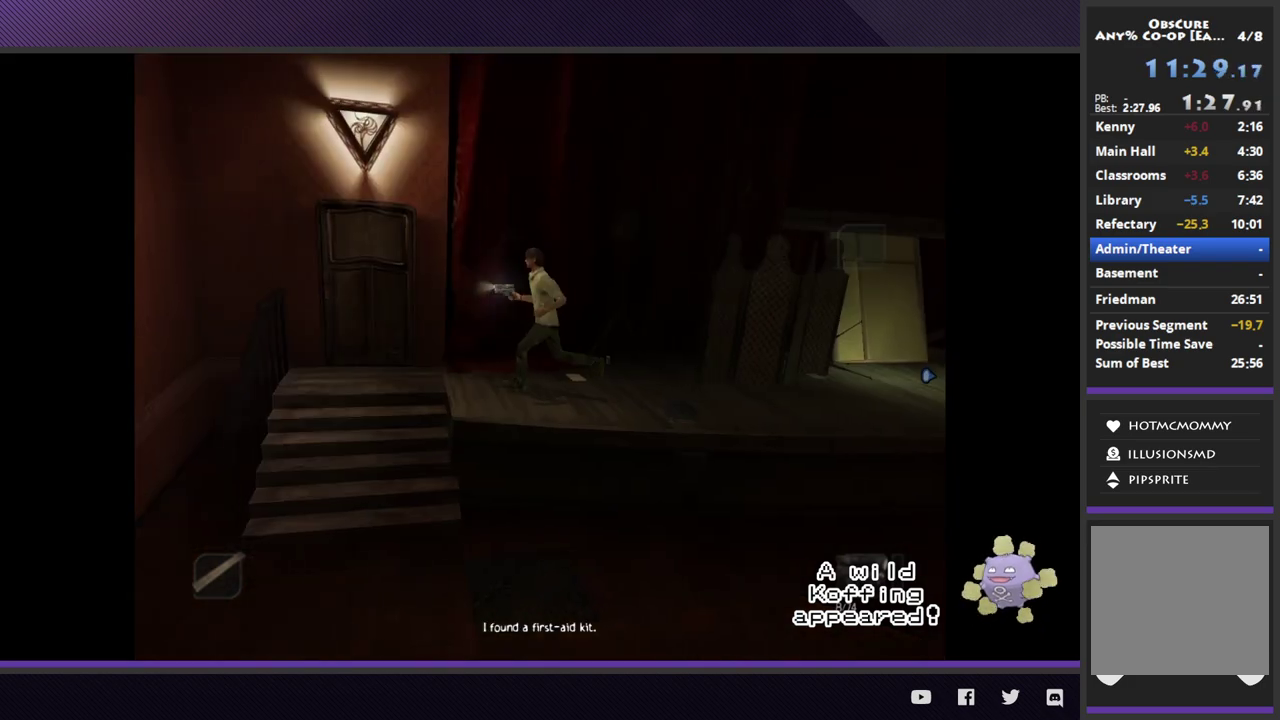
{"buttons": ["A"], "left_stick": "up-left", "right_stick": "center", "events": [[50, "Y", "up"], [333, "A", "down"], [417, "A", "up"], [500, "A", "down"]]}
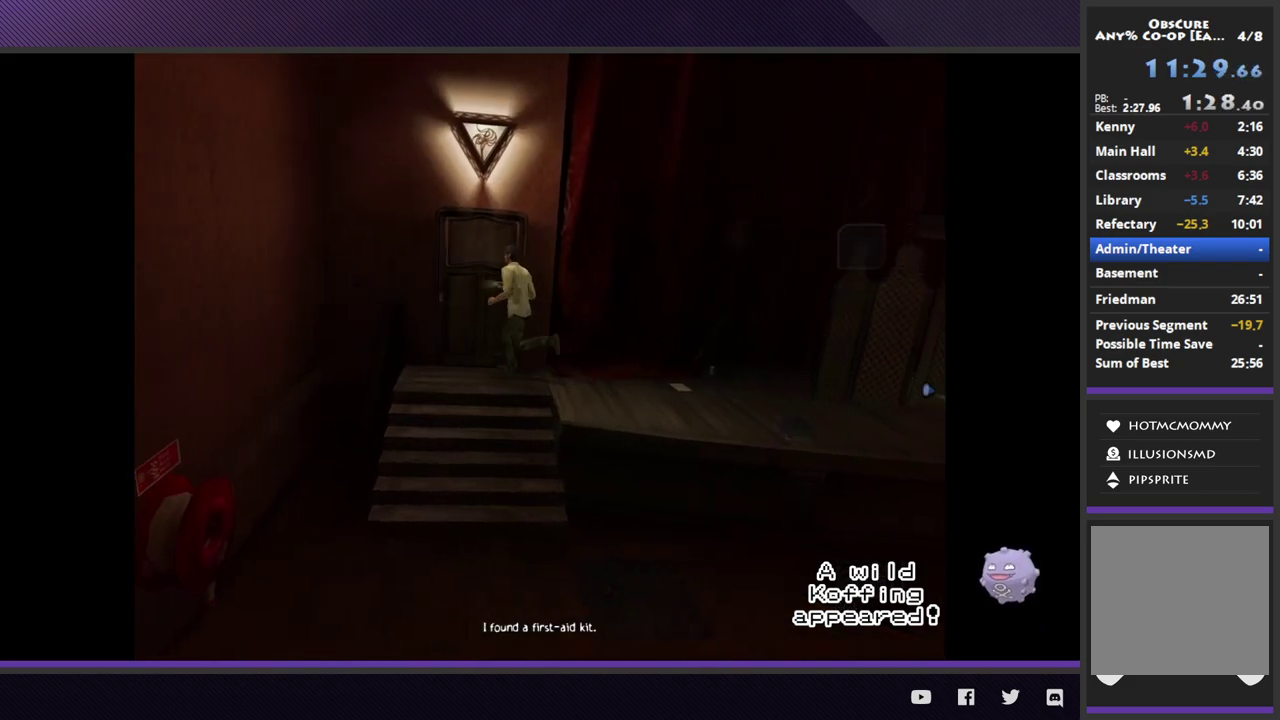
{"buttons": [], "left_stick": "up", "right_stick": "center", "events": [[100, "A", "up"], [183, "A", "down"], [267, "A", "up"], [333, "A", "down"], [333, "left_stick", "up"], [417, "A", "up"]]}
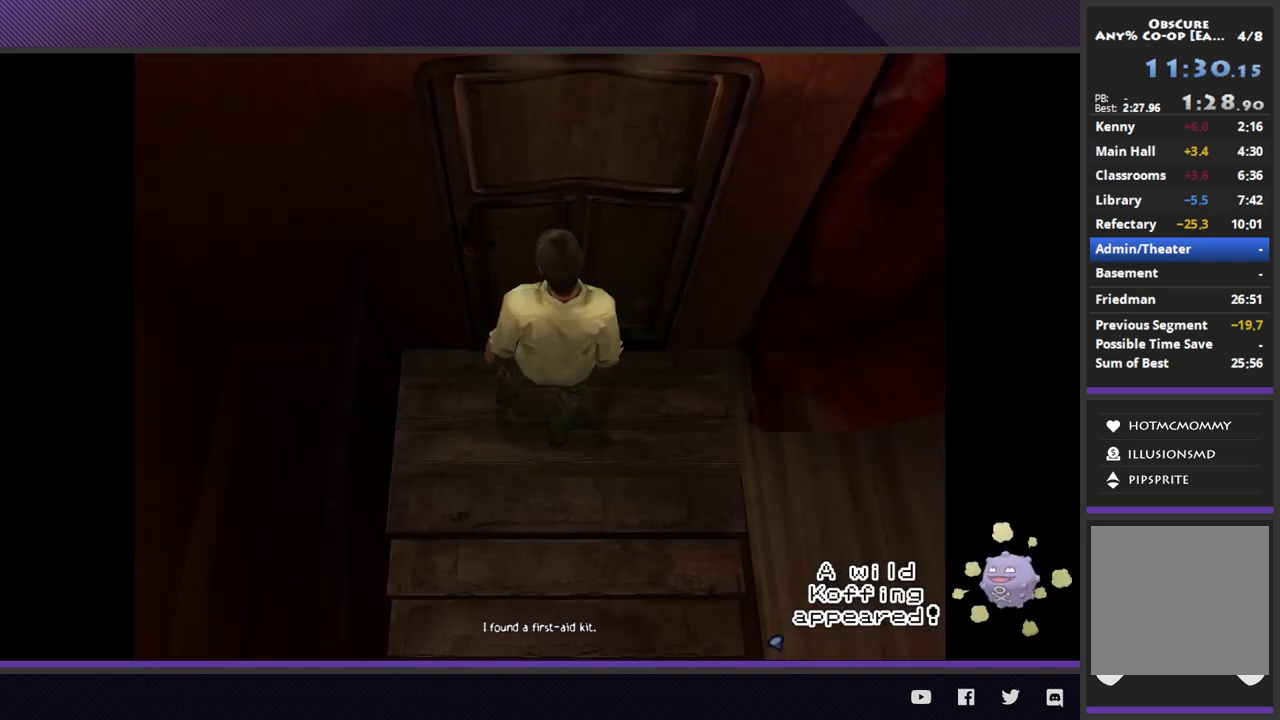
{"buttons": [], "left_stick": "center", "right_stick": "center", "events": [[50, "left_stick", "center"]]}
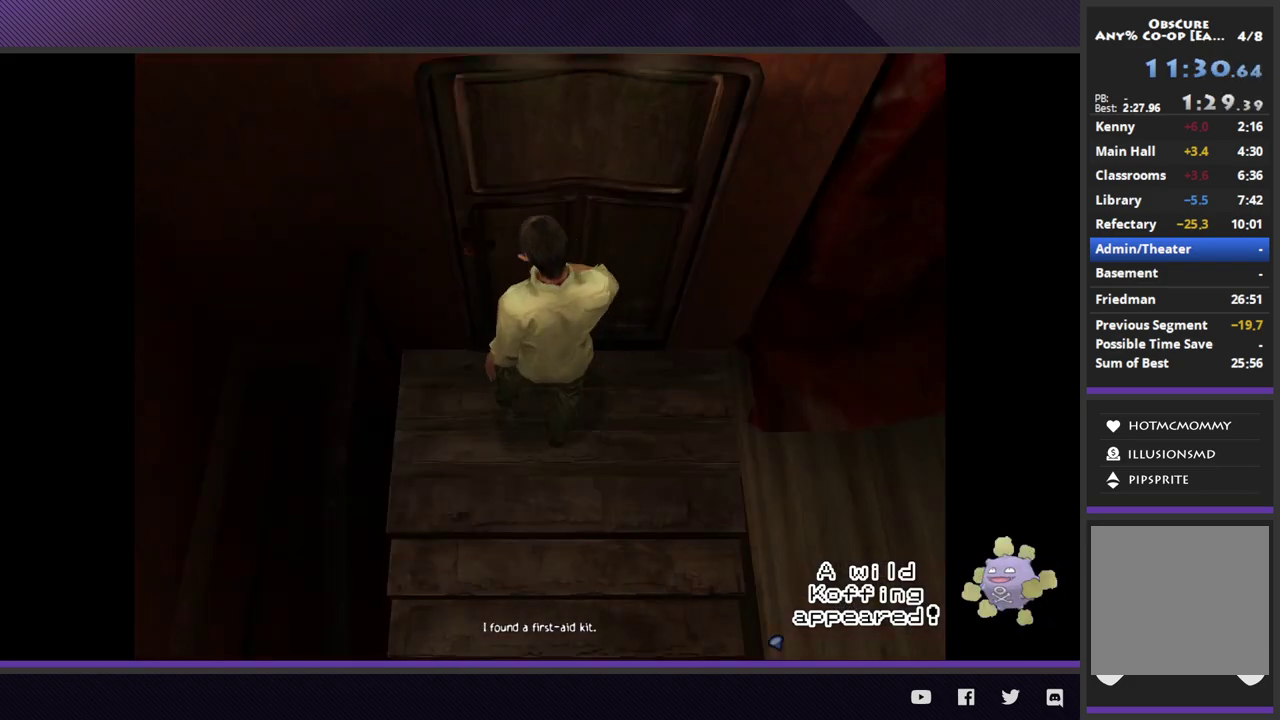
{"buttons": [], "left_stick": "center", "right_stick": "center", "events": []}
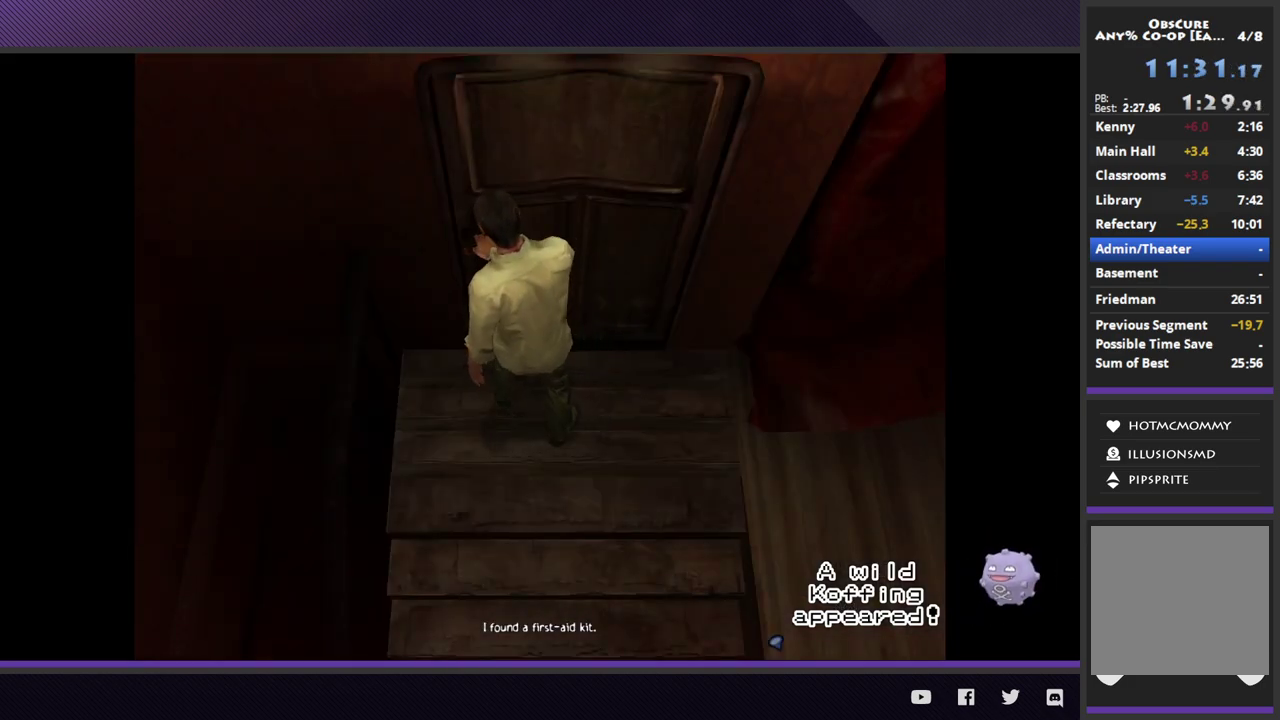
{"buttons": [], "left_stick": "center", "right_stick": "center", "events": []}
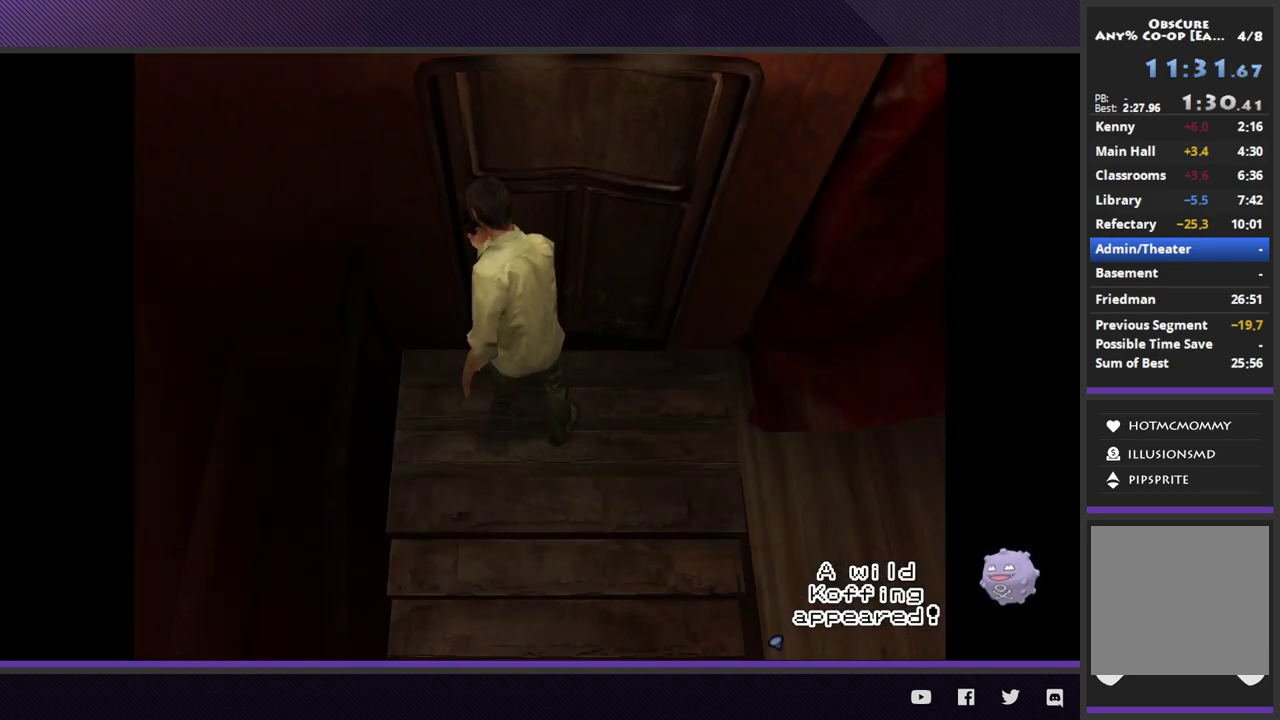
{"buttons": [], "left_stick": "center", "right_stick": "center", "events": []}
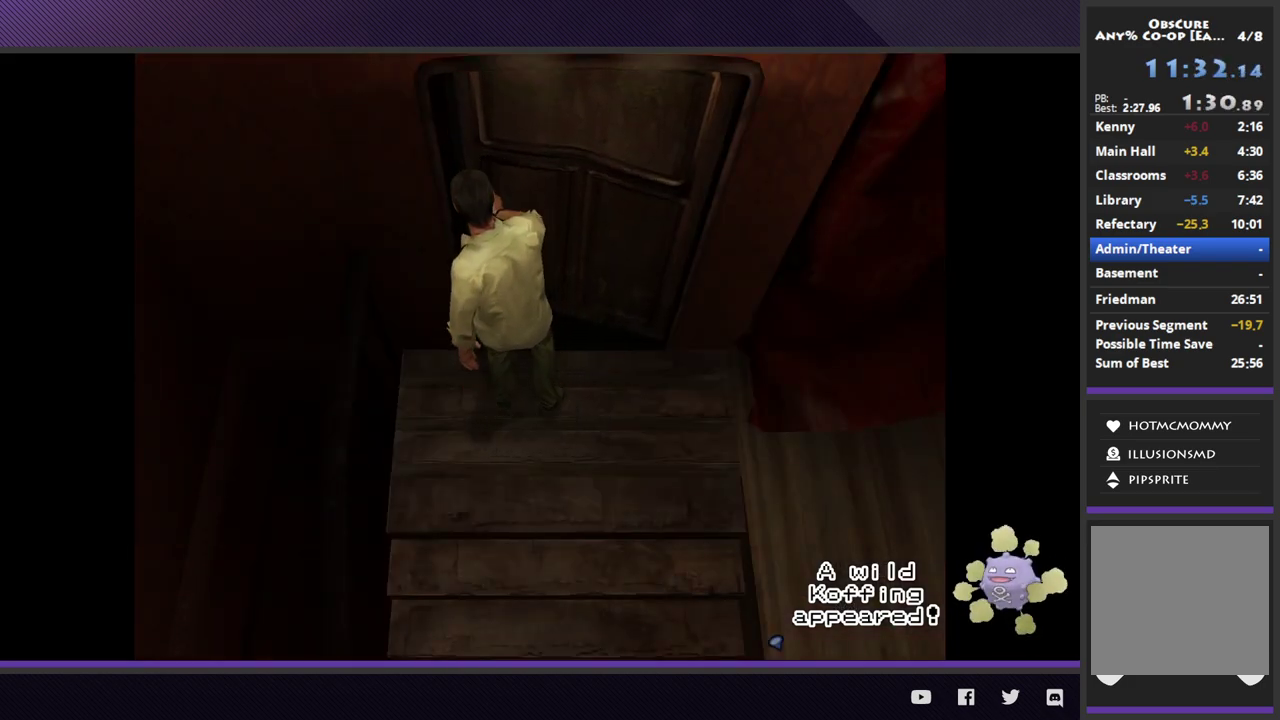
{"buttons": [], "left_stick": "center", "right_stick": "center", "events": []}
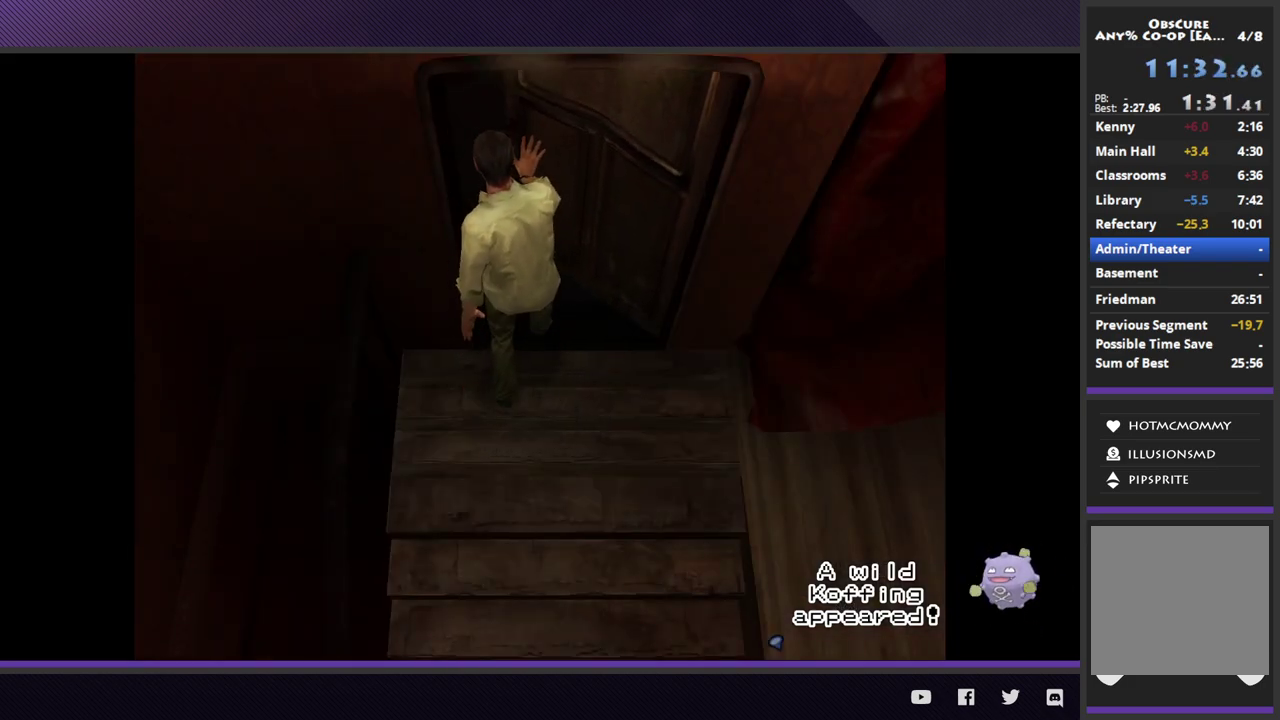
{"buttons": [], "left_stick": "center", "right_stick": "center", "events": []}
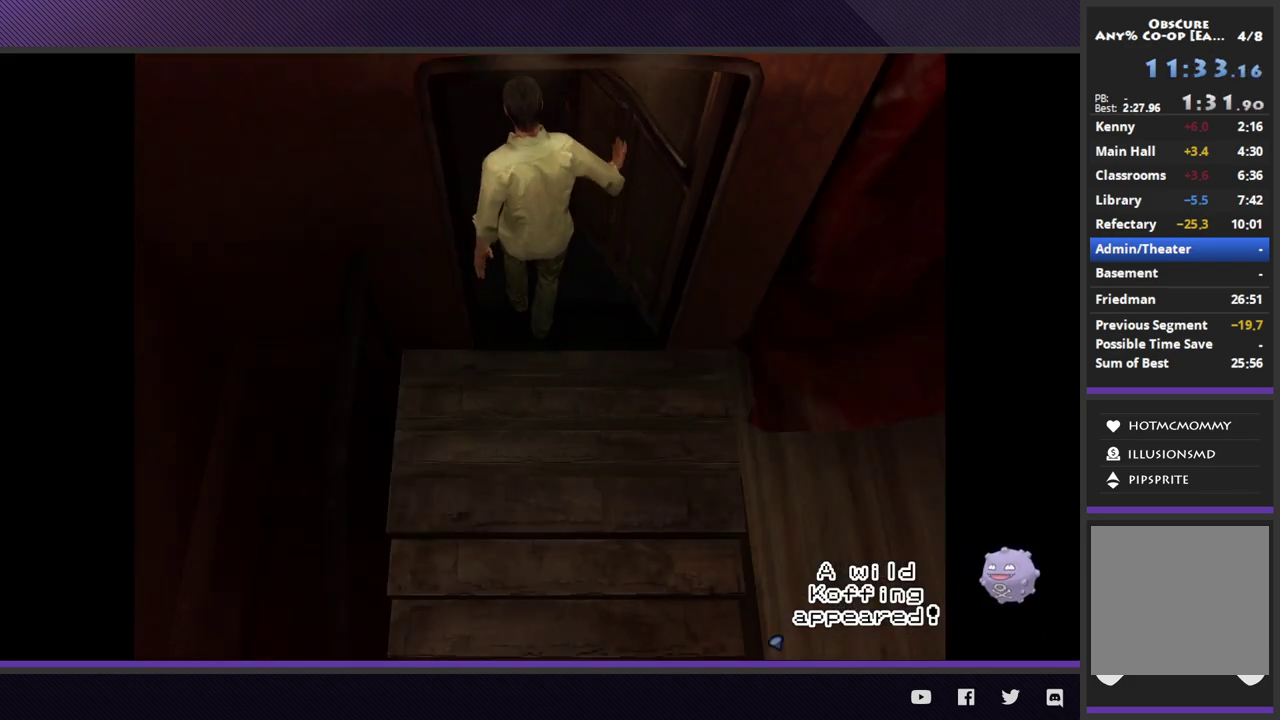
{"buttons": [], "left_stick": "center", "right_stick": "center", "events": []}
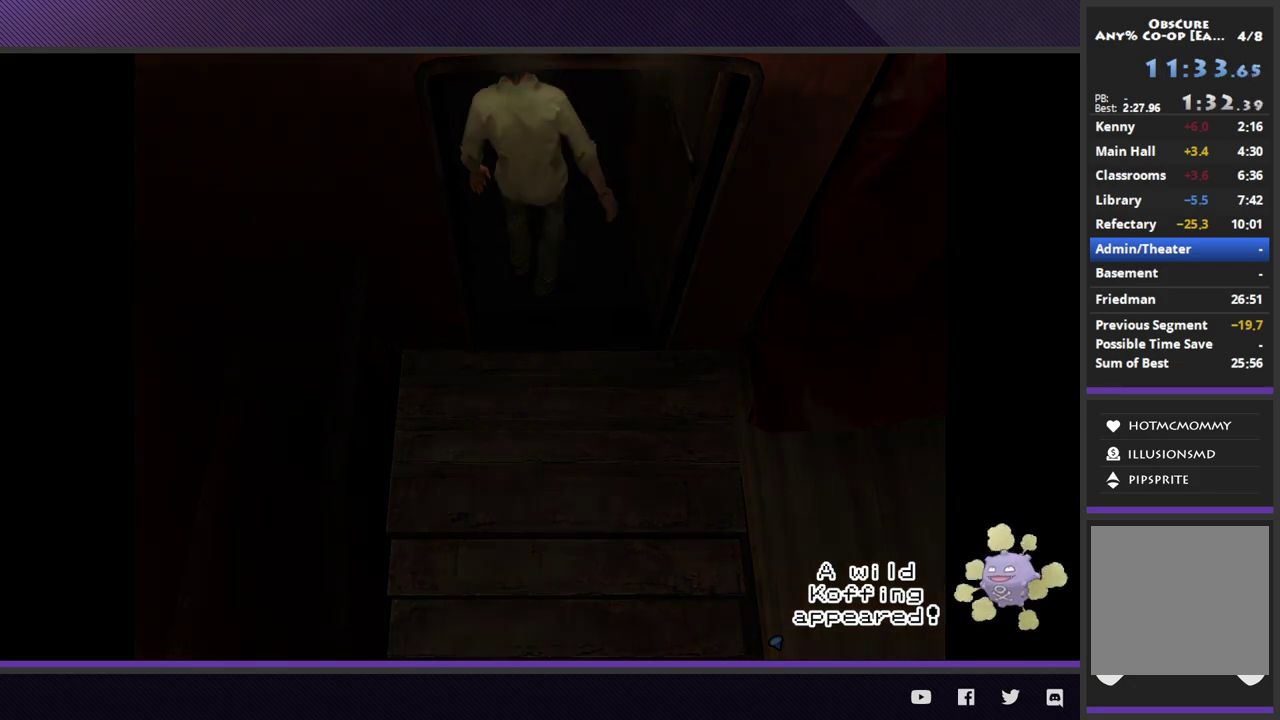
{"buttons": [], "left_stick": "center", "right_stick": "center", "events": []}
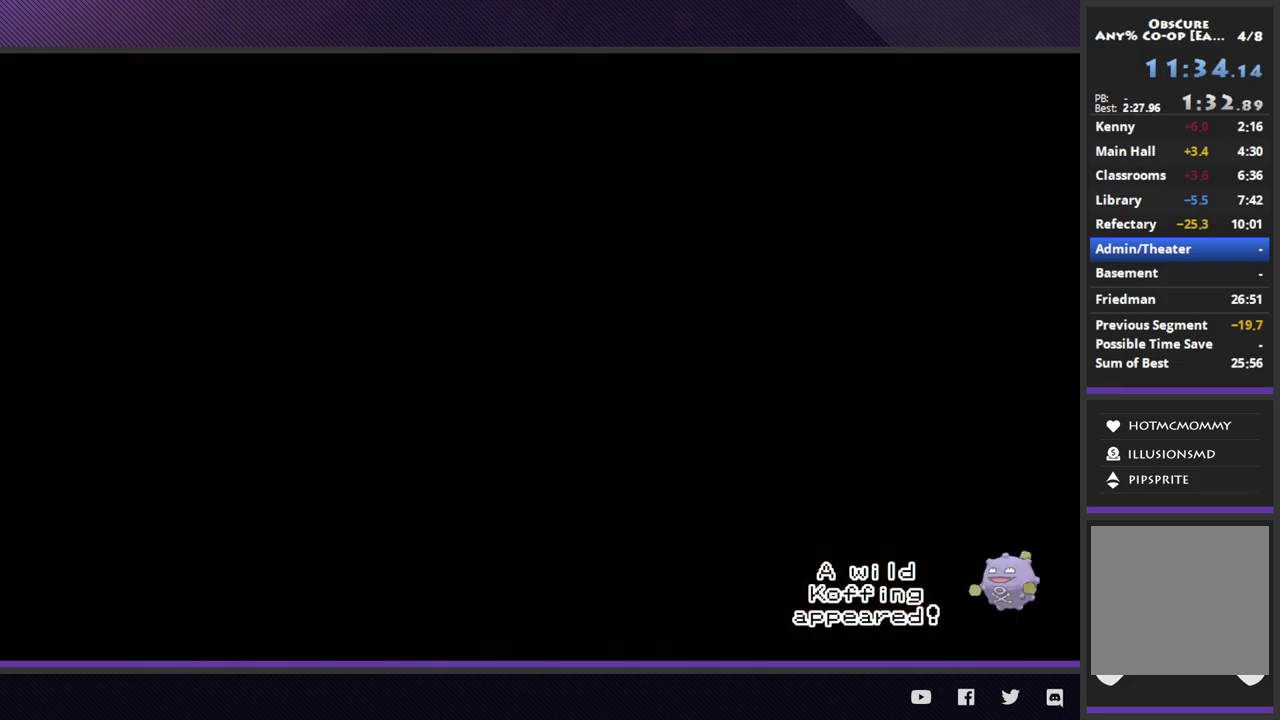
{"buttons": [], "left_stick": "down-right", "right_stick": "center", "events": [[150, "left_stick", "down-right"]]}
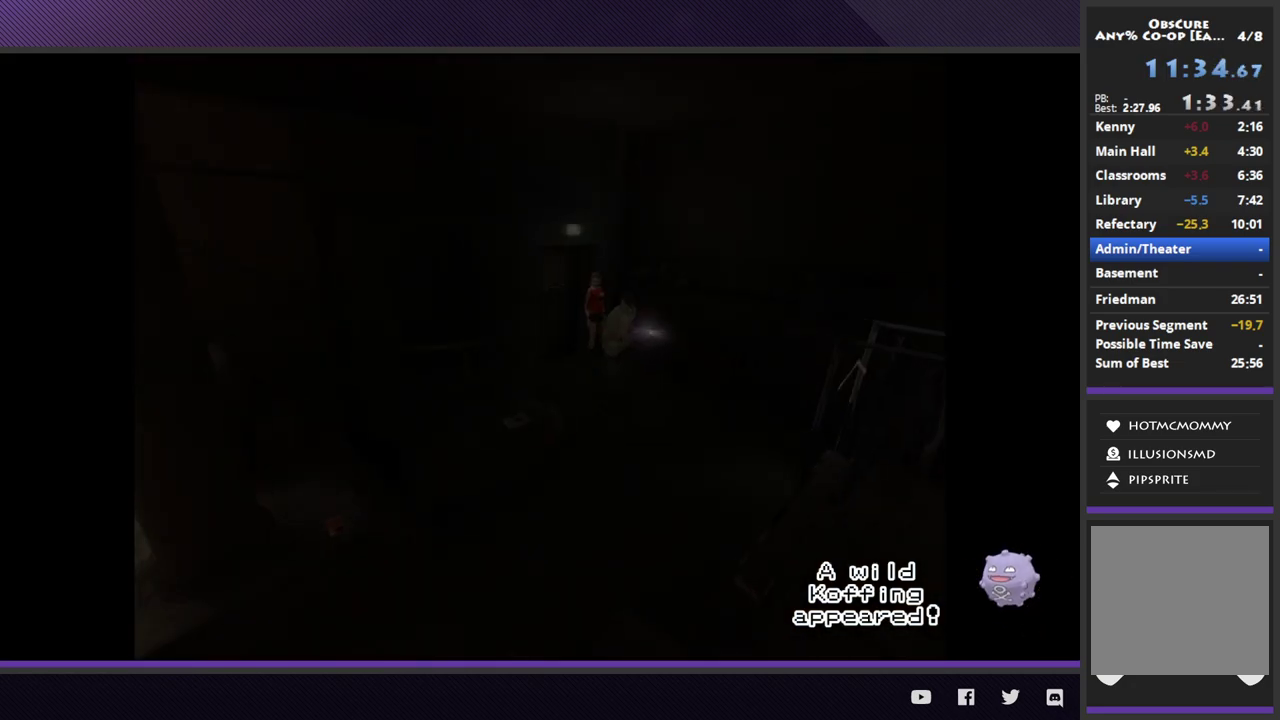
{"buttons": [], "left_stick": "down-left", "right_stick": "center", "events": [[67, "left_stick", "down"], [250, "left_stick", "down-left"]]}
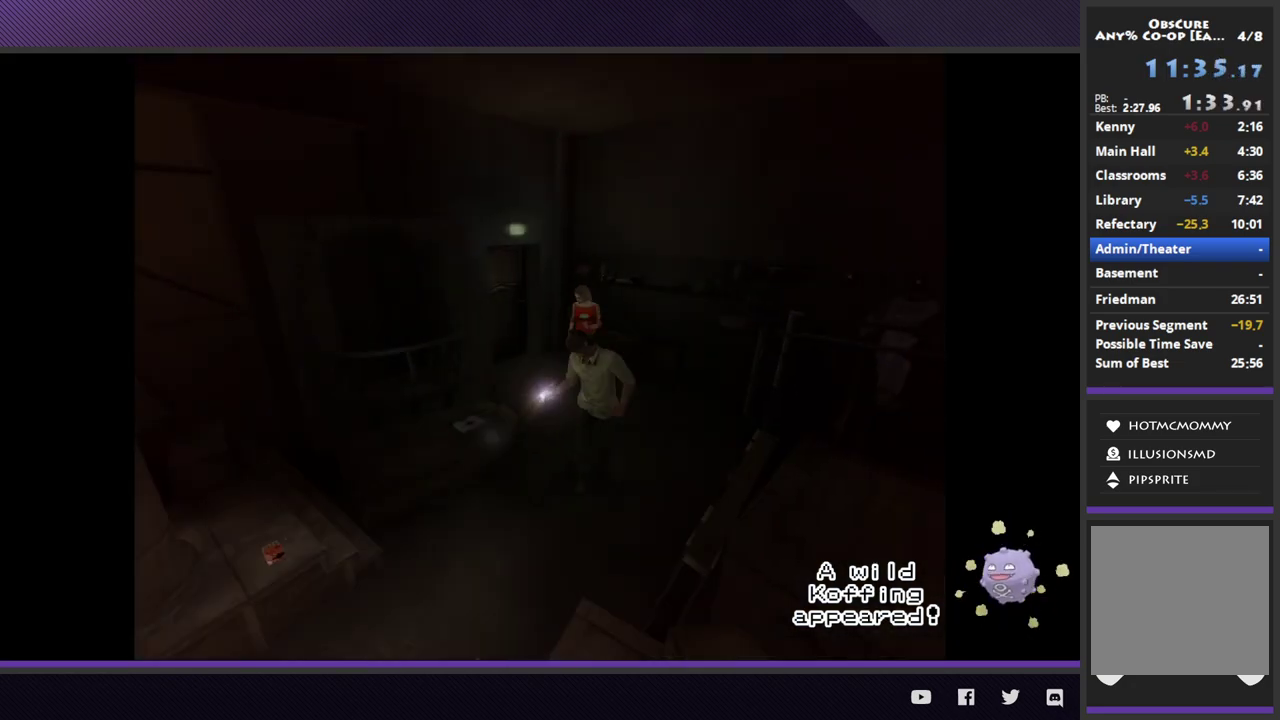
{"buttons": [], "left_stick": "down-left", "right_stick": "center", "events": []}
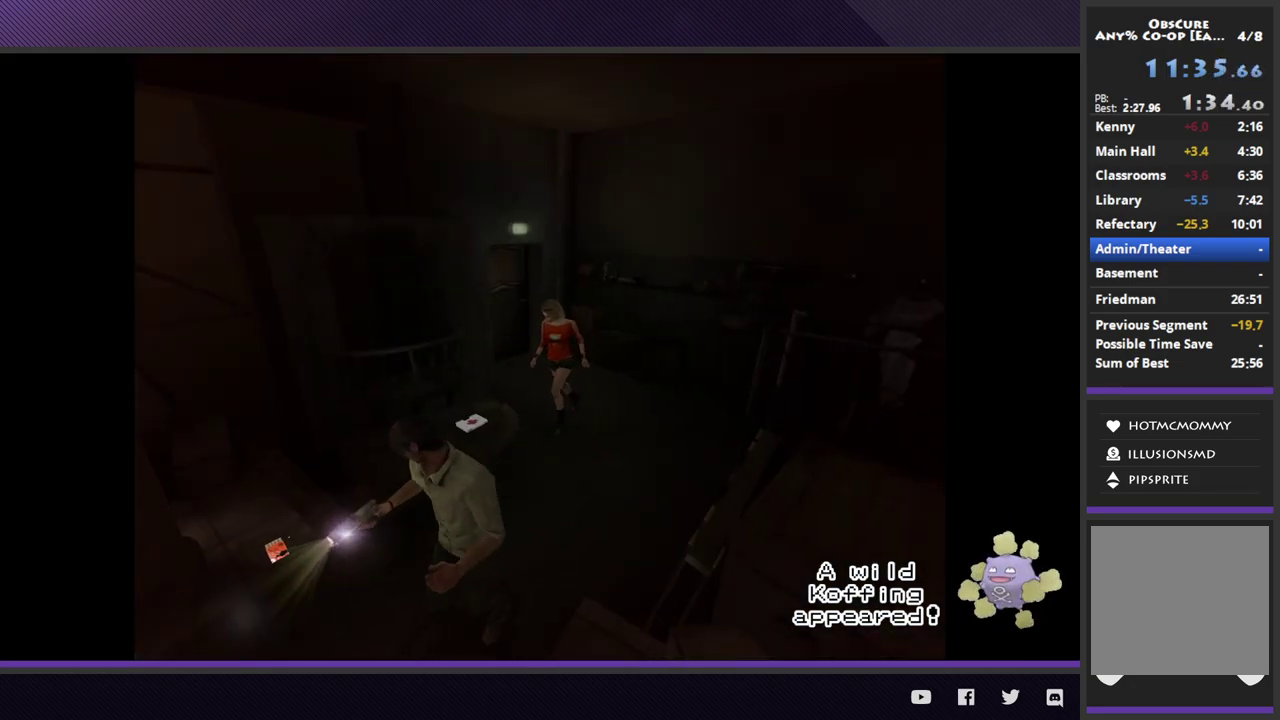
{"buttons": [], "left_stick": "down-left", "right_stick": "center", "events": []}
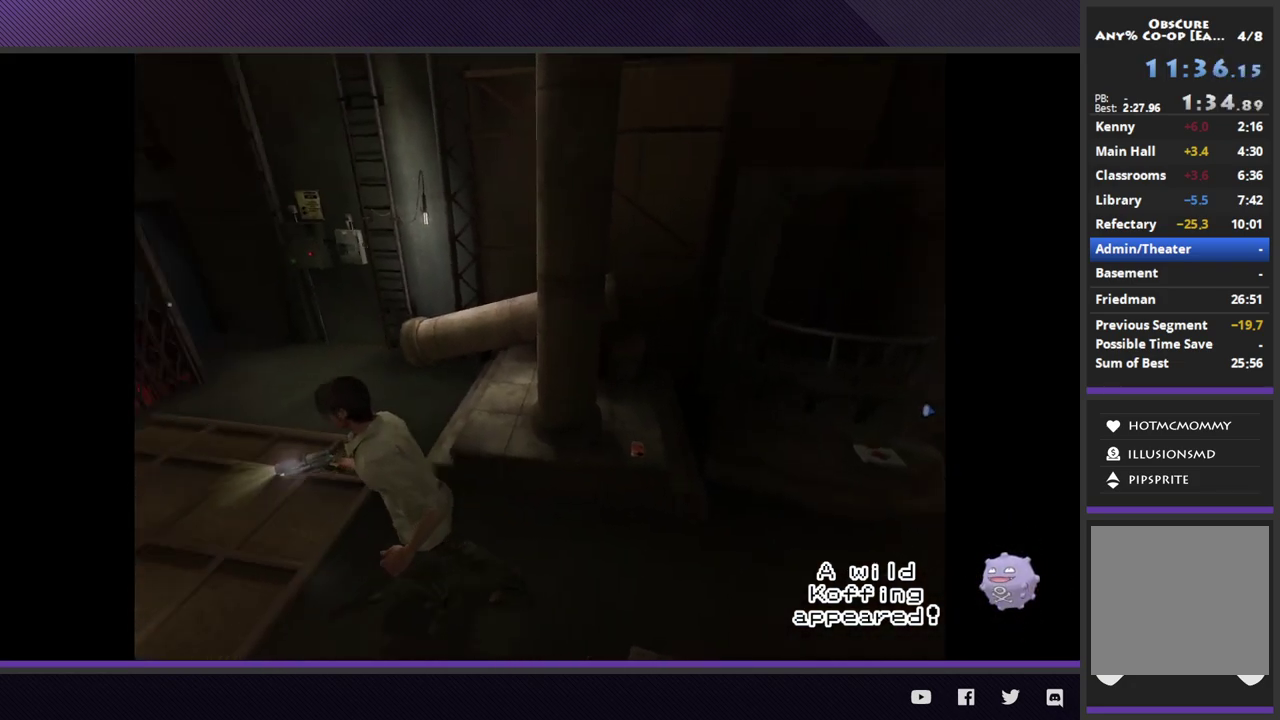
{"buttons": [], "left_stick": "up", "right_stick": "center", "events": [[33, "left_stick", "left"], [167, "left_stick", "up-left"], [417, "left_stick", "up"]]}
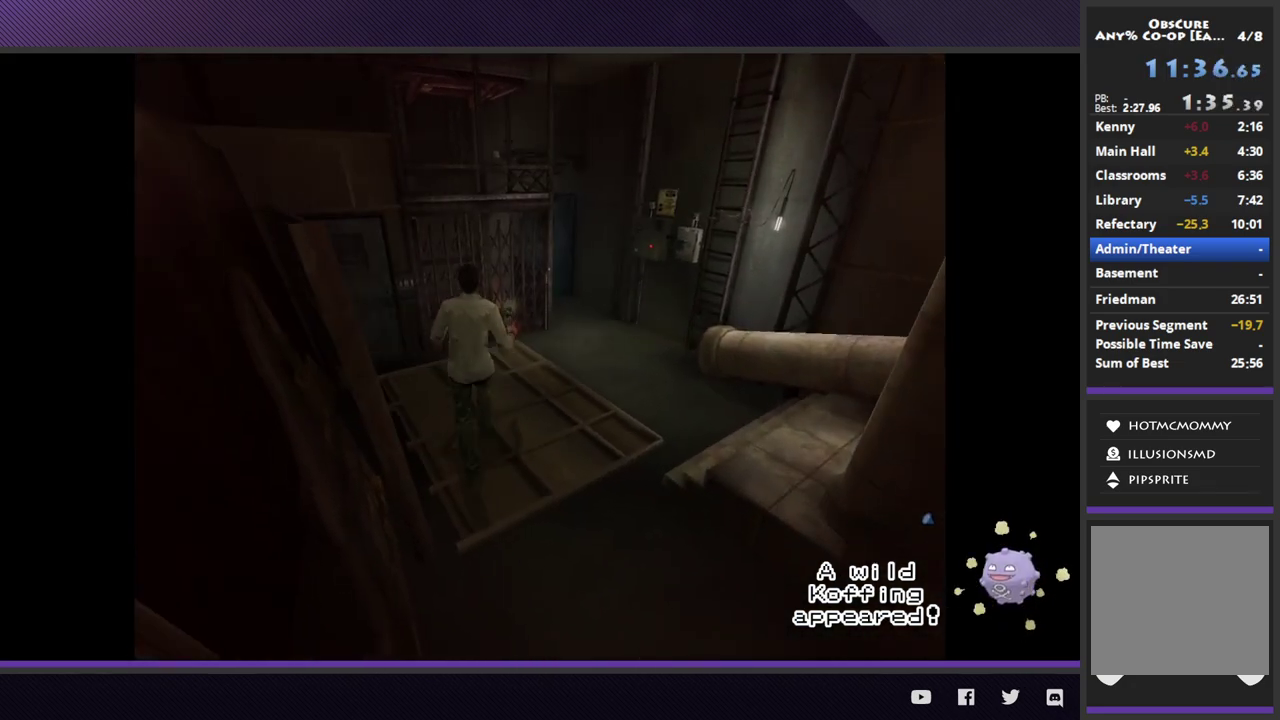
{"buttons": [], "left_stick": "up", "right_stick": "center", "events": [[17, "left_stick", "up-right"], [283, "left_stick", "up"]]}
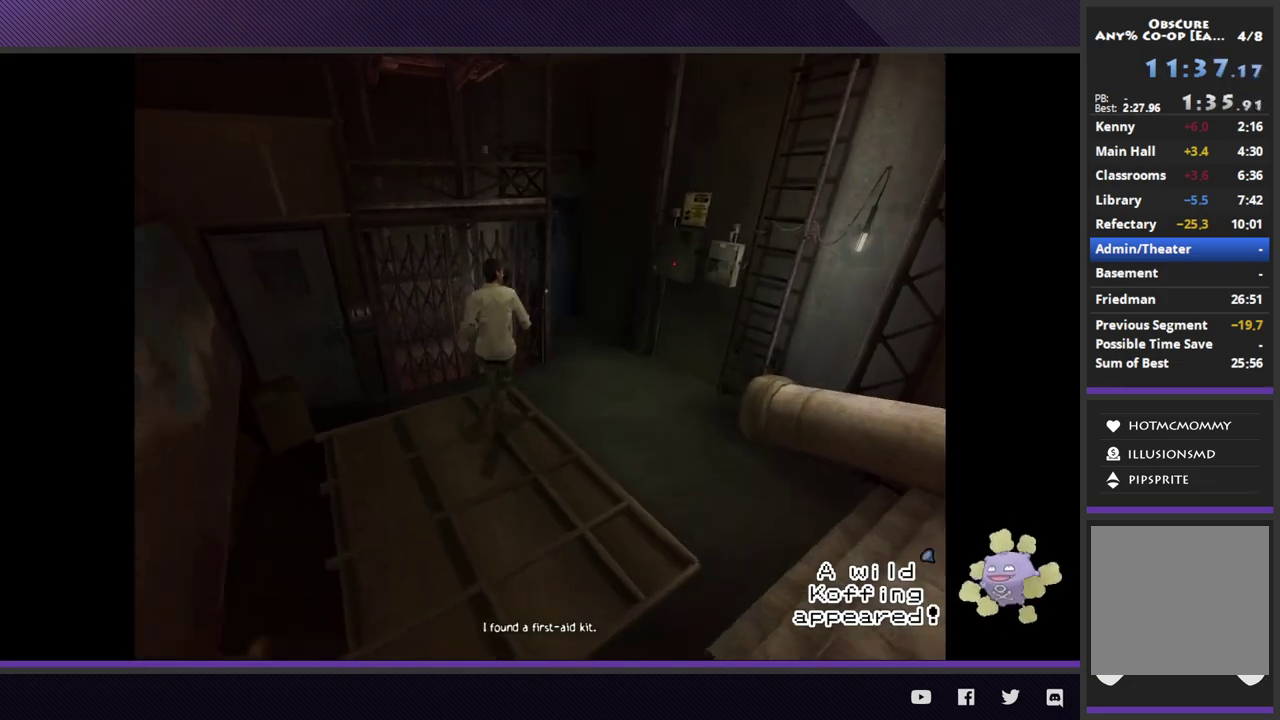
{"buttons": [], "left_stick": "up", "right_stick": "center", "events": []}
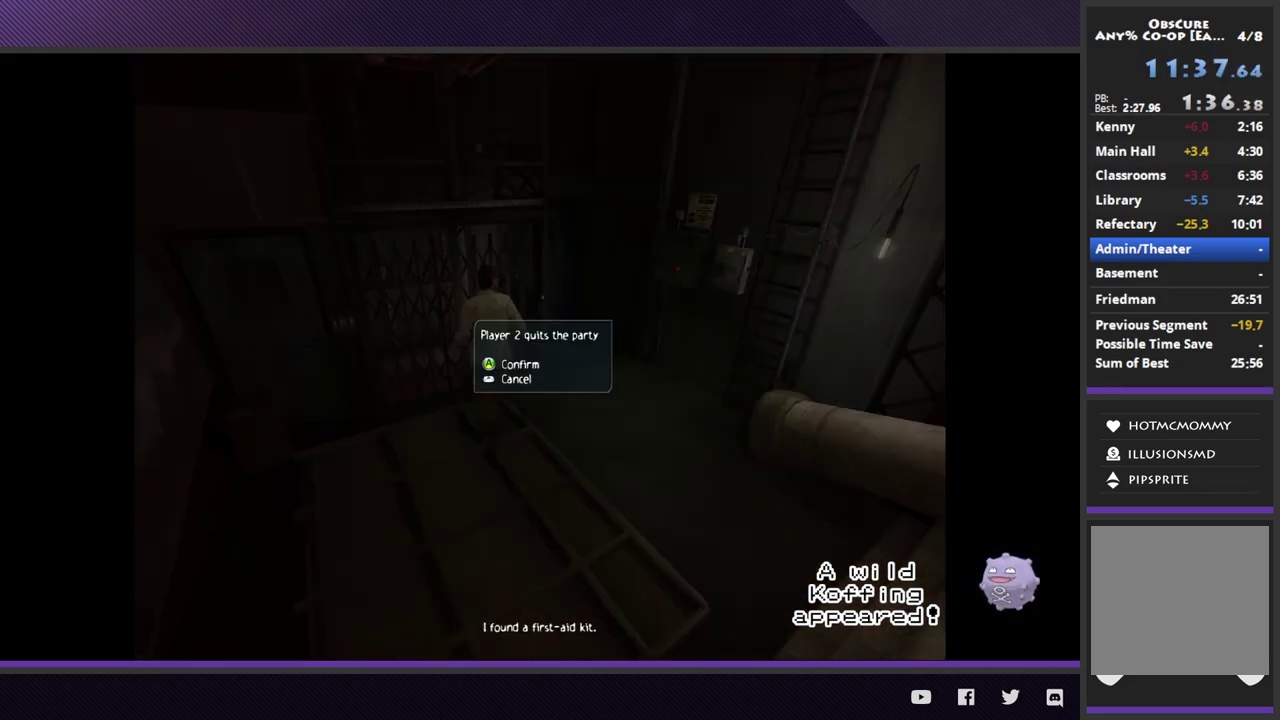
{"buttons": ["A"], "left_stick": "up", "right_stick": "center", "events": [[133, "A", "down"], [233, "A", "up"], [467, "A", "down"]]}
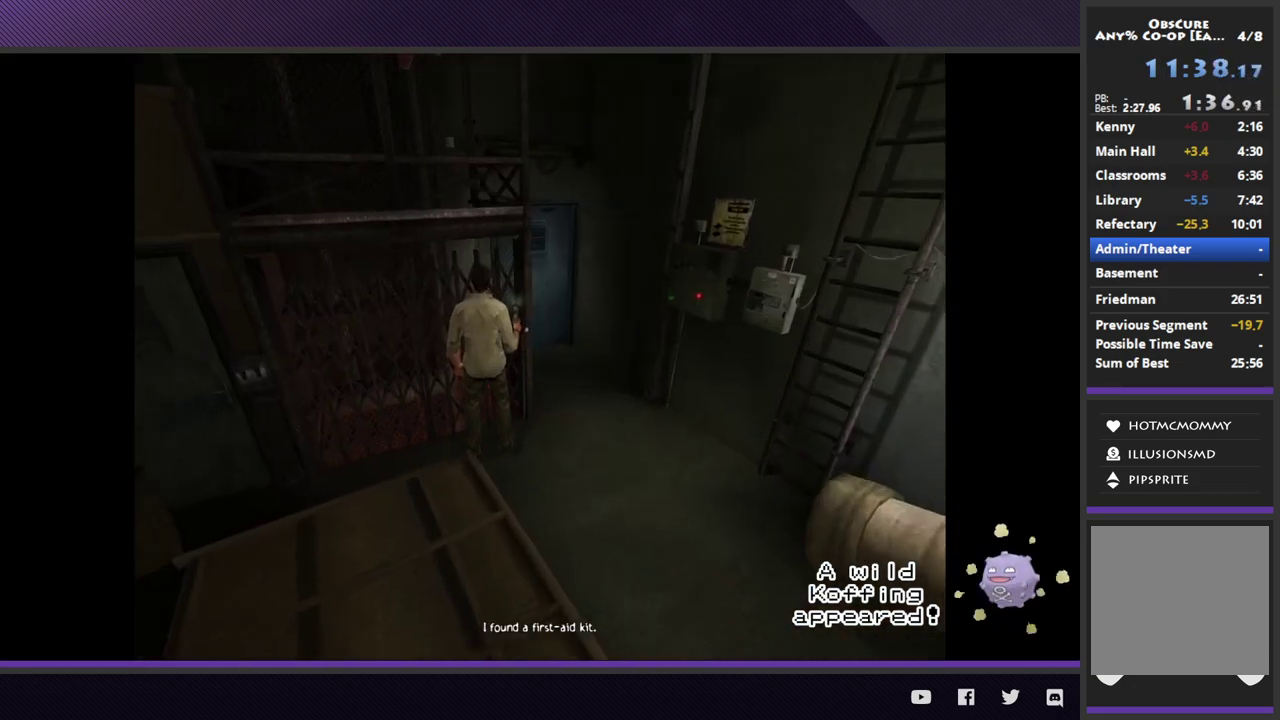
{"buttons": [], "left_stick": "center", "right_stick": "center", "events": [[50, "A", "up"], [67, "left_stick", "center"], [117, "A", "down"], [217, "A", "up"]]}